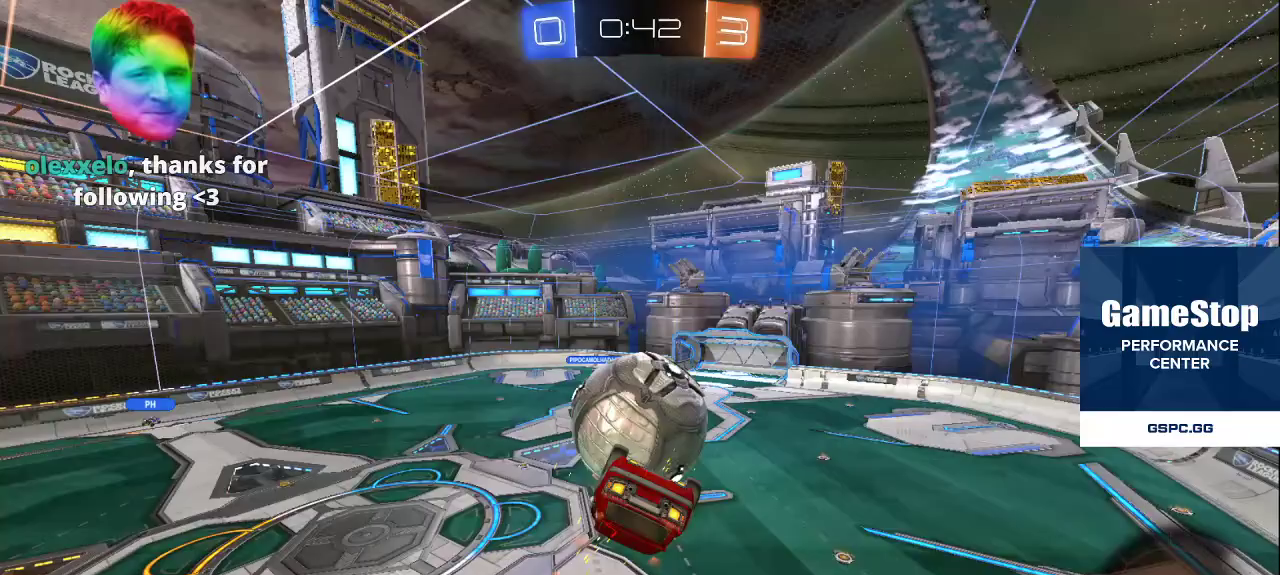
Gameplay with a controller (PlayStation layout); each line is a JSON object with the inputs held at the frame after it. "events" lists button and stick changes between this image and that frame as [ms after this image, input, new state], when the widget could be followed in between.
{"buttons": [], "left_stick": "center", "right_stick": "center", "events": [[67, "CROSS", "down"], [133, "CROSS", "up"]]}
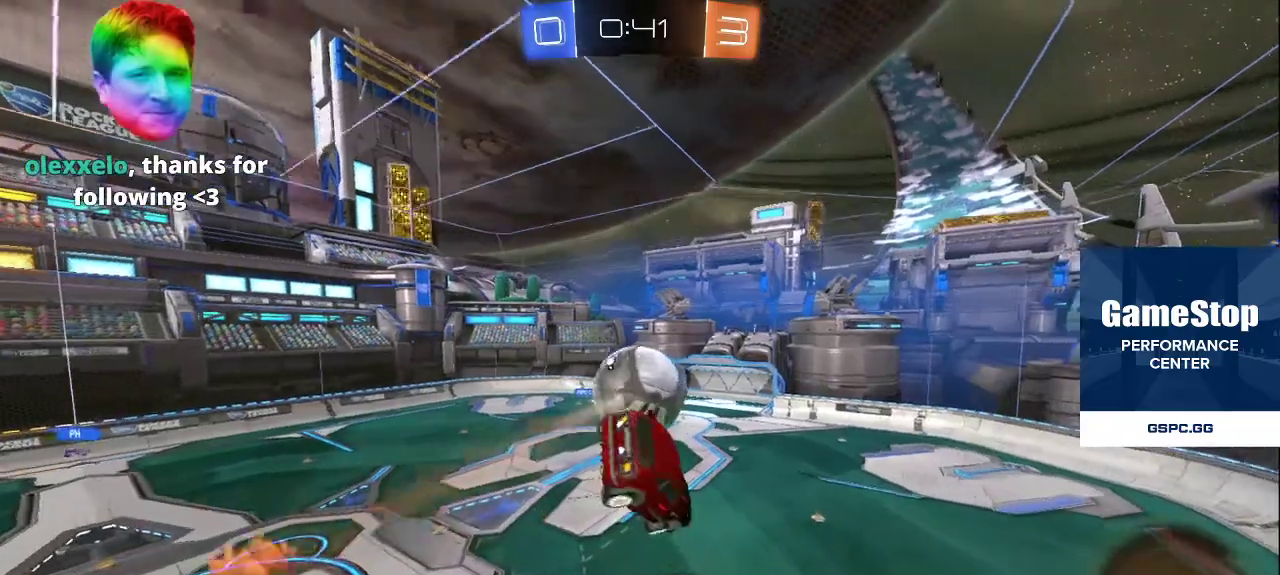
{"buttons": [], "left_stick": "center", "right_stick": "center", "events": [[167, "DPAD_LEFT", "down"], [267, "DPAD_LEFT", "up"]]}
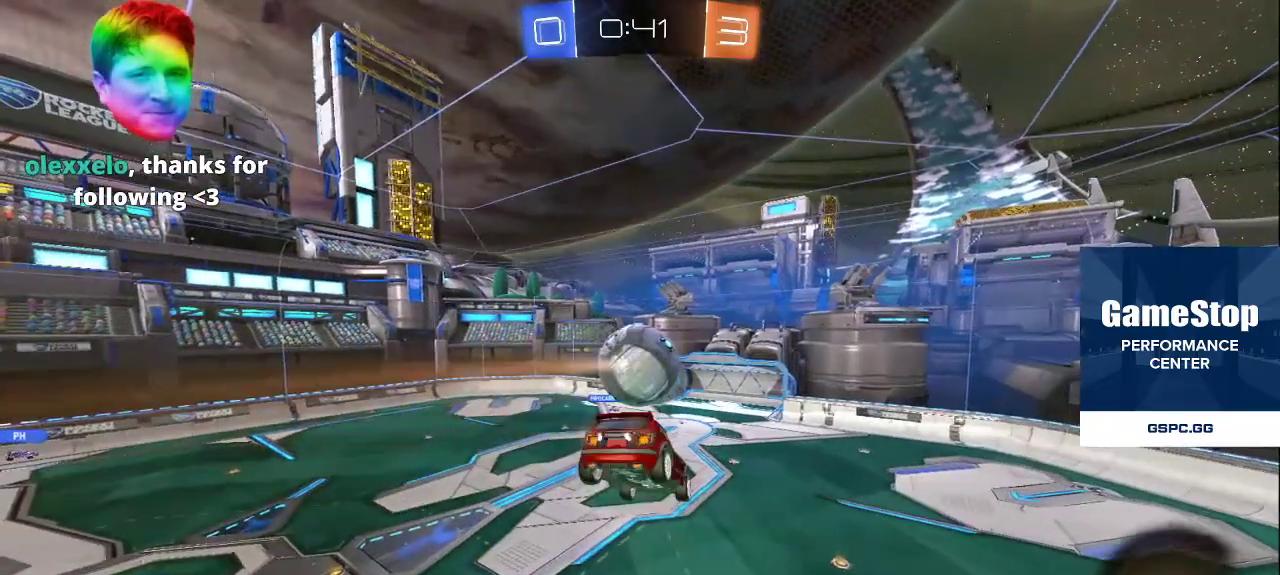
{"buttons": [], "left_stick": "center", "right_stick": "center", "events": []}
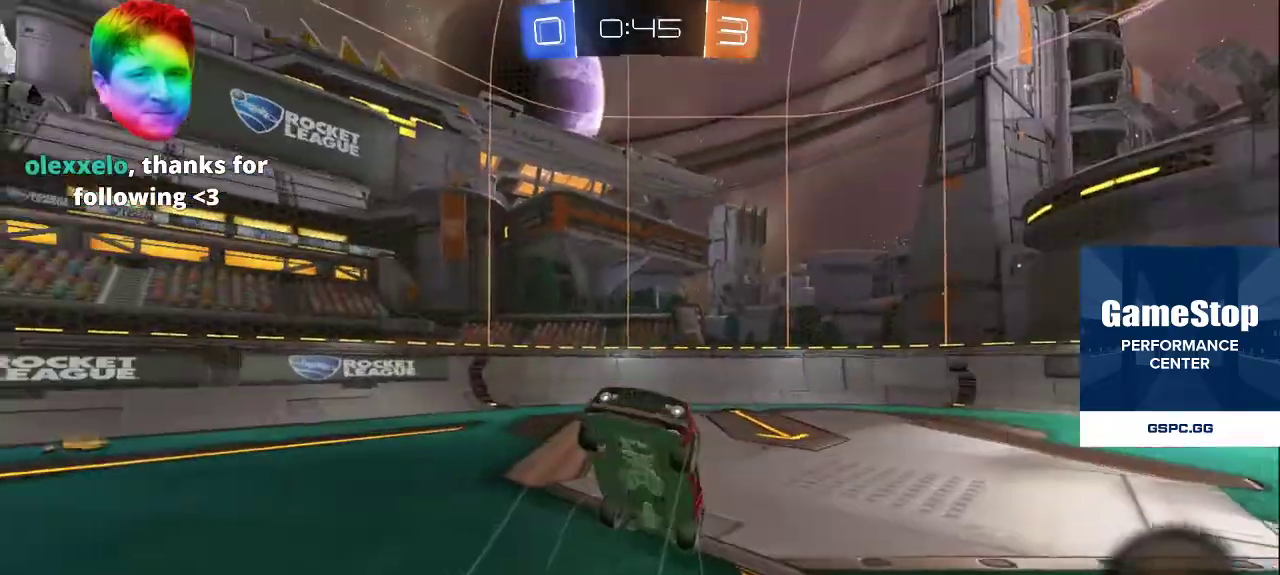
{"buttons": [], "left_stick": "down", "right_stick": "center", "events": [[250, "TRIANGLE", "down"], [333, "TRIANGLE", "up"], [417, "TRIANGLE", "down"], [467, "TRIANGLE", "up"], [483, "left_stick", "down"]]}
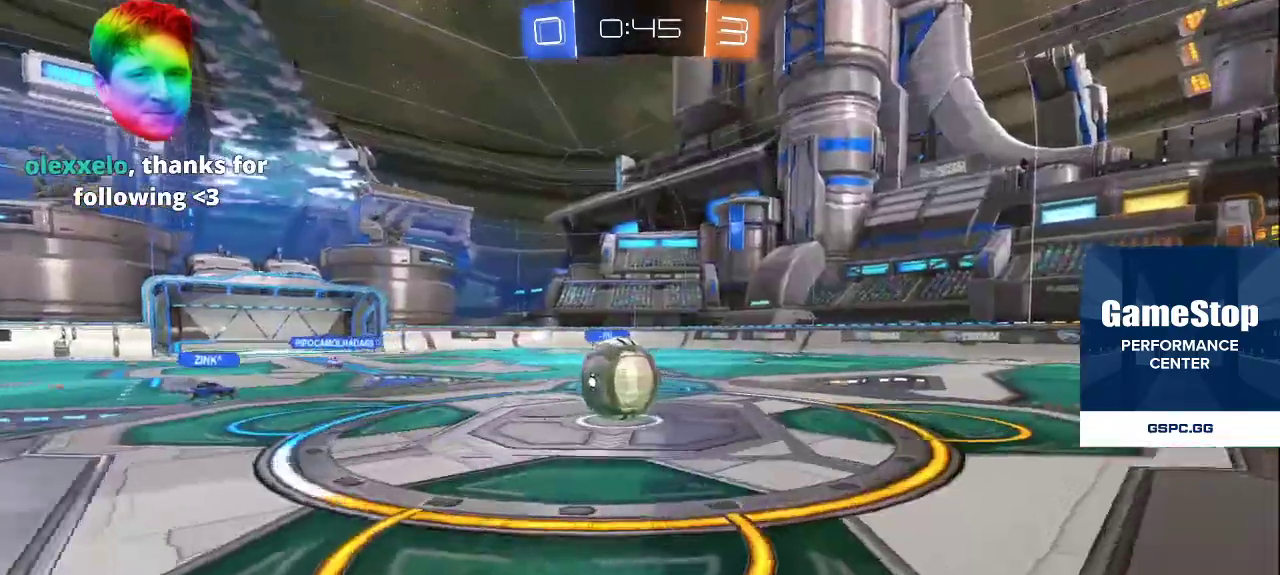
{"buttons": ["R2"], "left_stick": "right", "right_stick": "down-right", "events": [[33, "TRIANGLE", "down"], [133, "TRIANGLE", "up"], [217, "left_stick", "down-right"], [250, "R2", "down"], [383, "right_stick", "down-right"], [417, "left_stick", "right"]]}
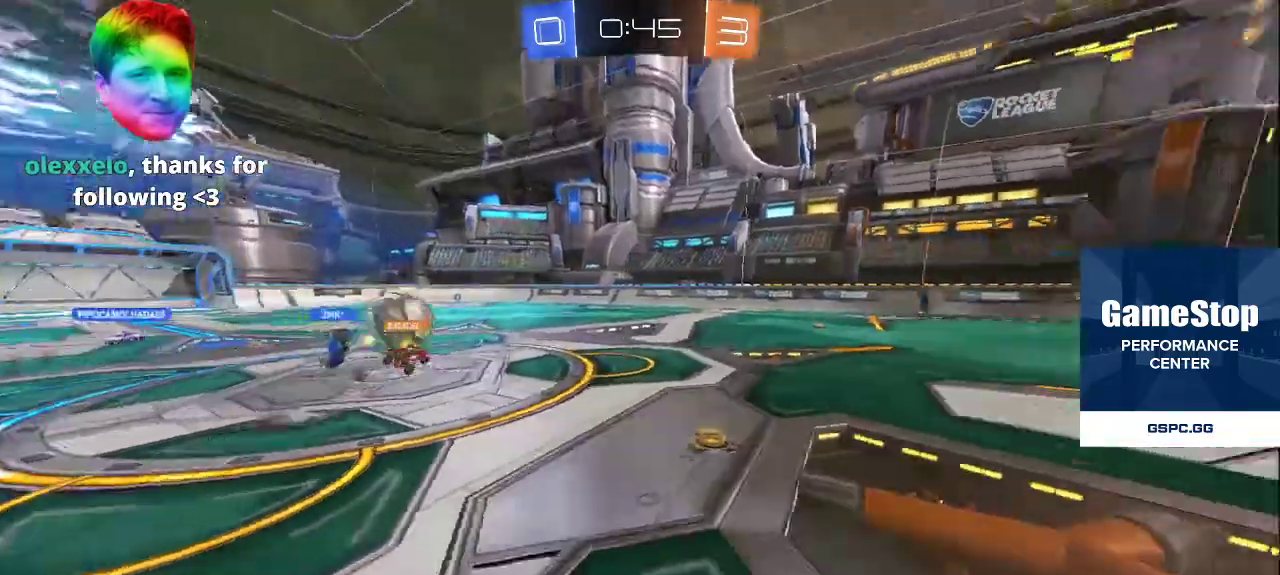
{"buttons": ["R2"], "left_stick": "right", "right_stick": "down-left", "events": [[33, "right_stick", "up-right"], [150, "right_stick", "up-left"], [300, "right_stick", "up-right"], [400, "right_stick", "down-left"]]}
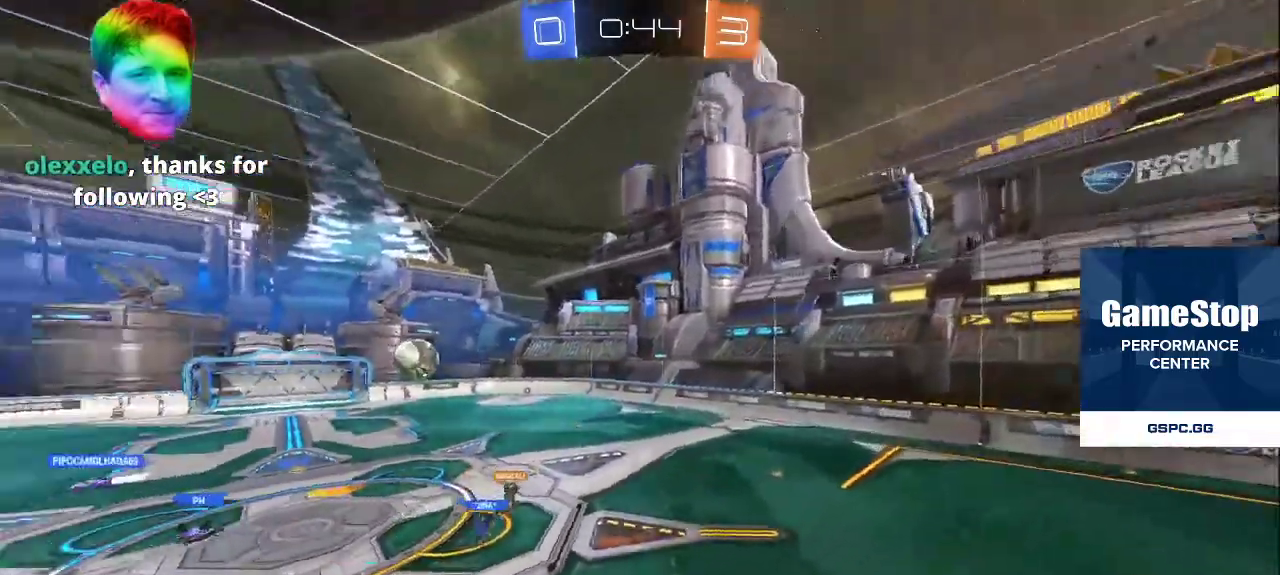
{"buttons": [], "left_stick": "down-right", "right_stick": "center", "events": [[17, "left_stick", "down-right"], [50, "right_stick", "center"], [133, "right_stick", "left"], [200, "R2", "up"], [333, "right_stick", "center"]]}
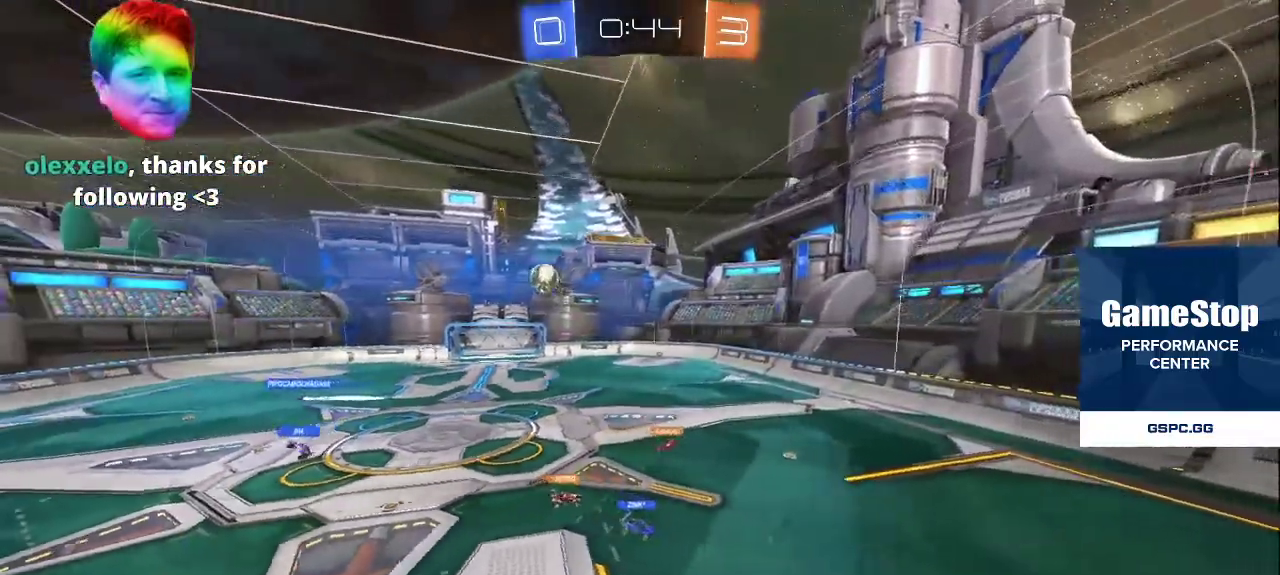
{"buttons": [], "left_stick": "down-right", "right_stick": "center", "events": [[33, "right_stick", "left"], [183, "right_stick", "center"]]}
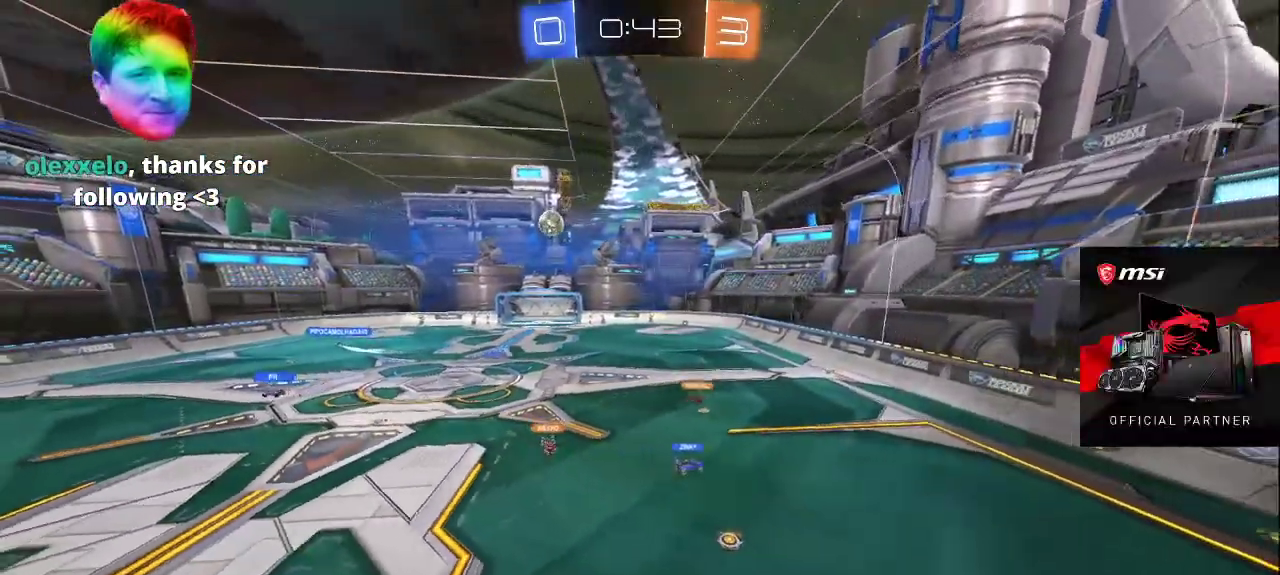
{"buttons": ["L2"], "left_stick": "down-right", "right_stick": "up-left", "events": [[150, "CROSS", "down"], [200, "CROSS", "up"], [400, "L2", "down"], [433, "right_stick", "up-left"]]}
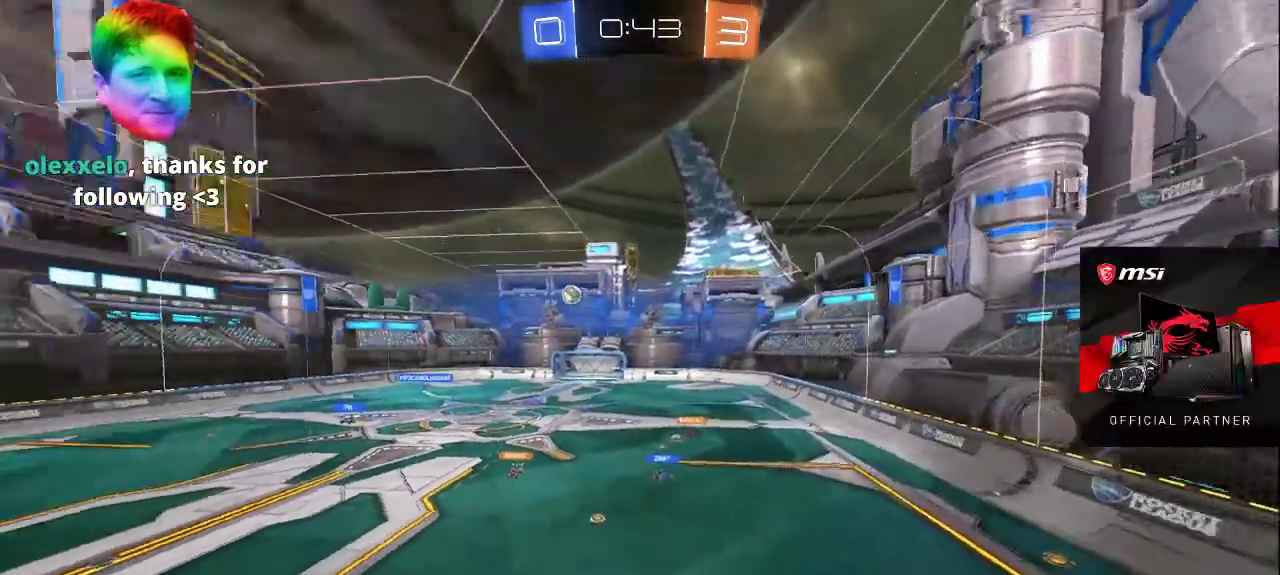
{"buttons": [], "left_stick": "center", "right_stick": "center", "events": [[33, "L2", "up"], [100, "right_stick", "center"], [133, "left_stick", "center"]]}
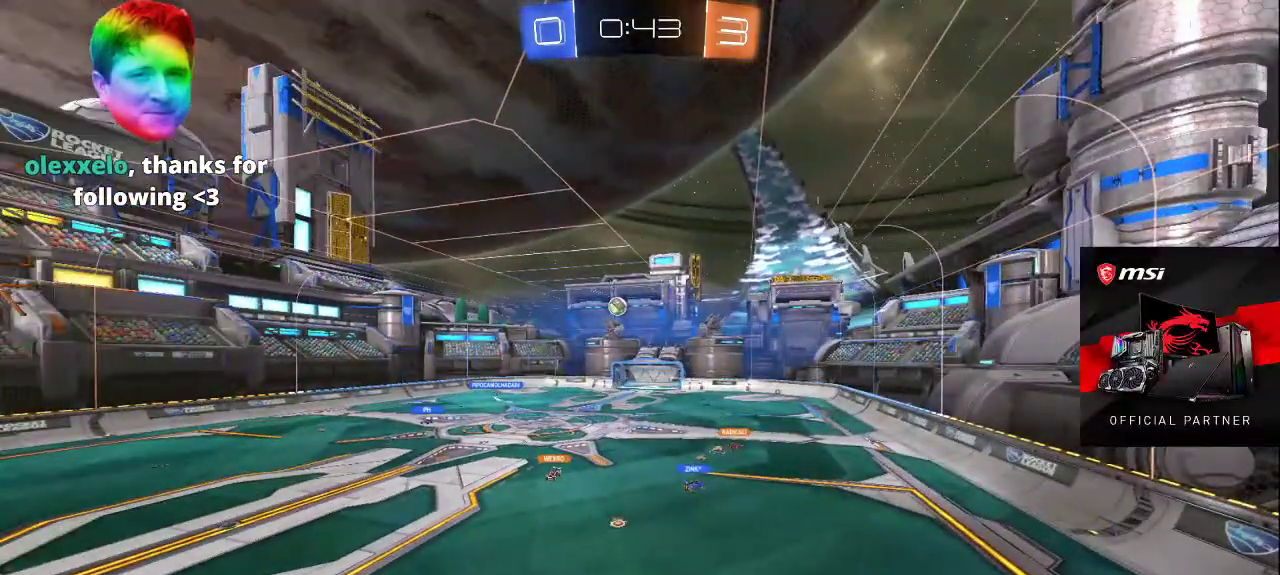
{"buttons": [], "left_stick": "down-right", "right_stick": "center", "events": [[50, "left_stick", "down-right"]]}
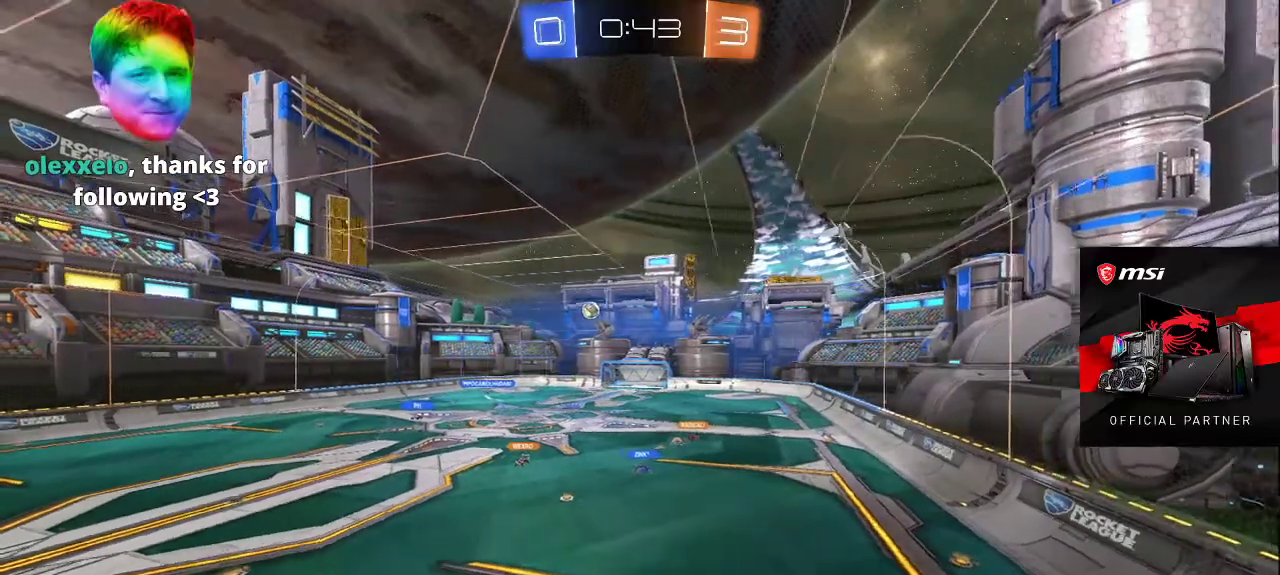
{"buttons": [], "left_stick": "center", "right_stick": "center", "events": [[150, "left_stick", "center"]]}
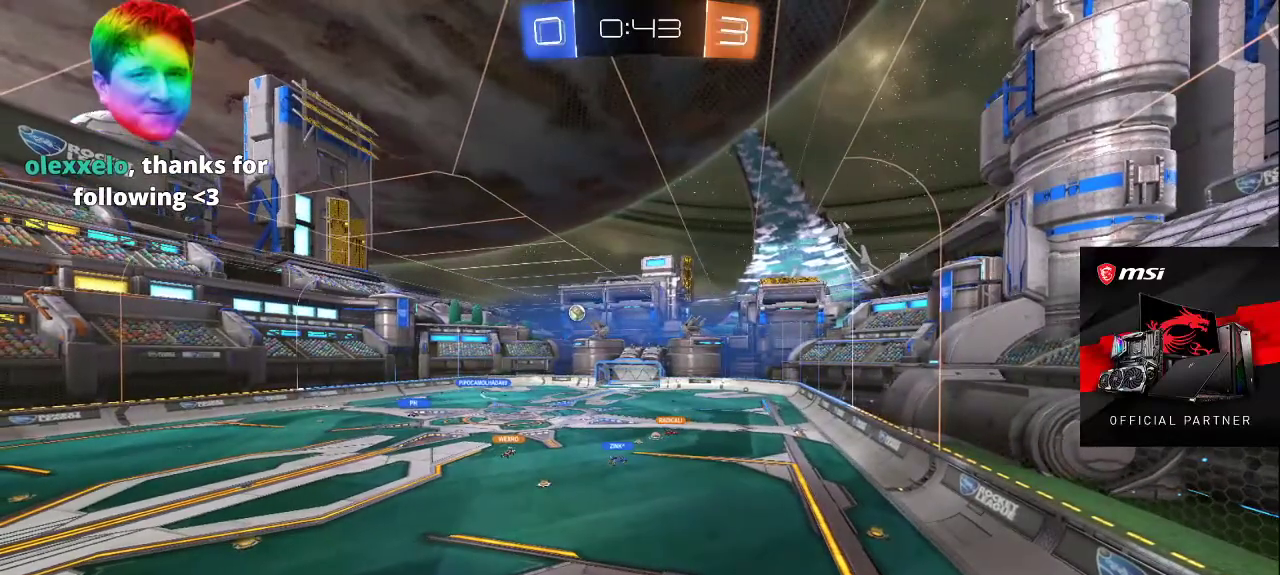
{"buttons": [], "left_stick": "center", "right_stick": "center", "events": []}
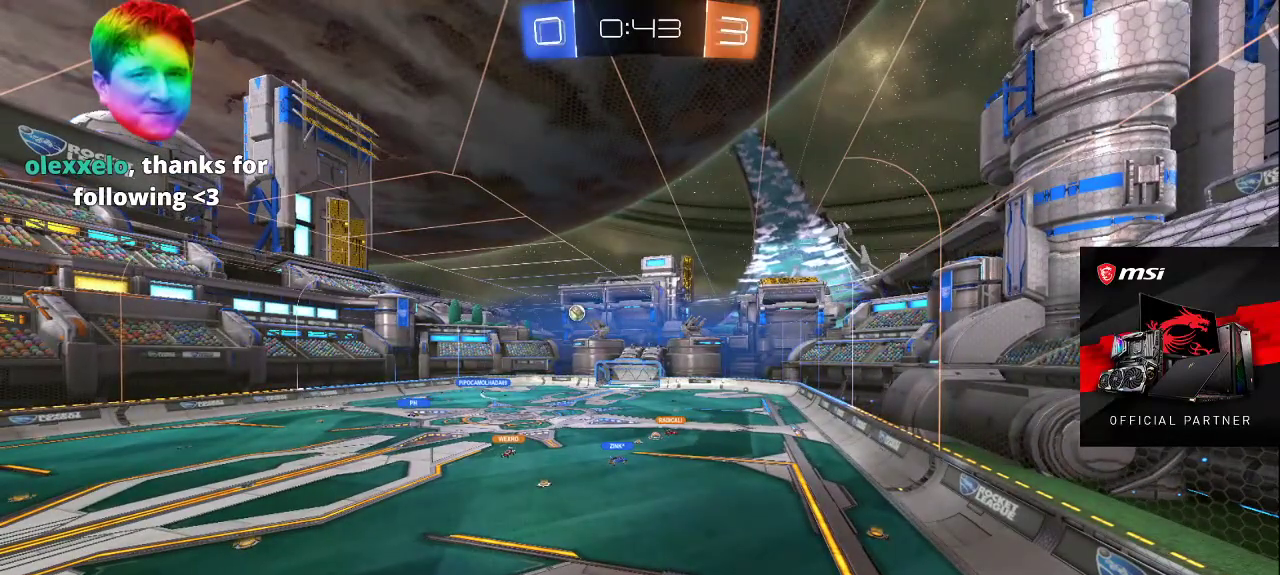
{"buttons": [], "left_stick": "center", "right_stick": "center", "events": []}
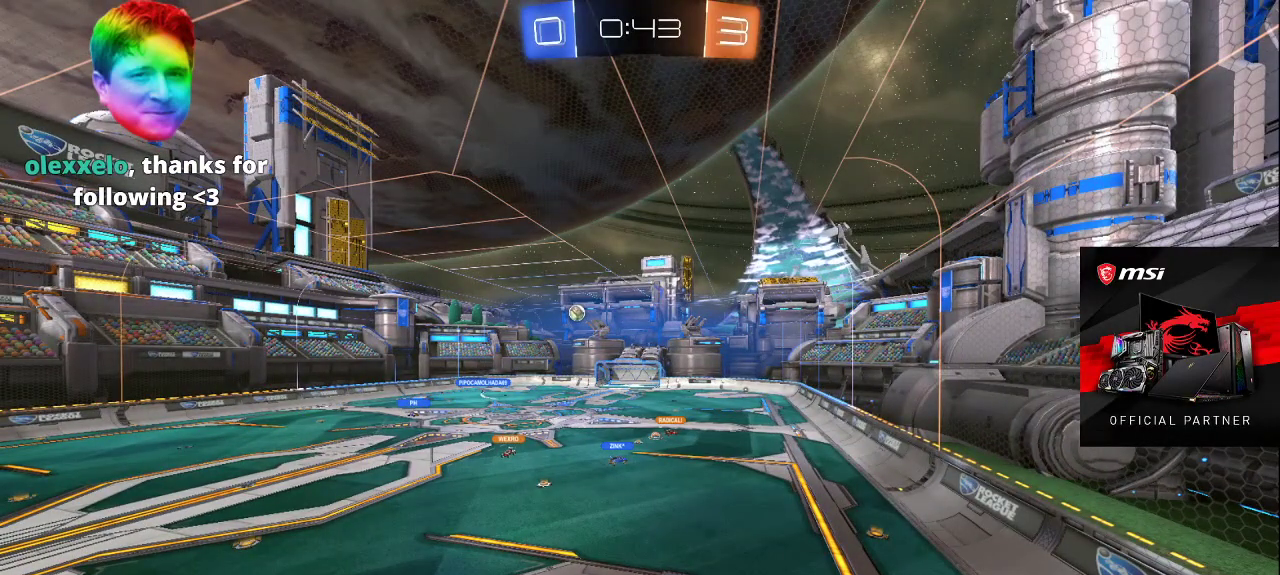
{"buttons": [], "left_stick": "center", "right_stick": "center", "events": []}
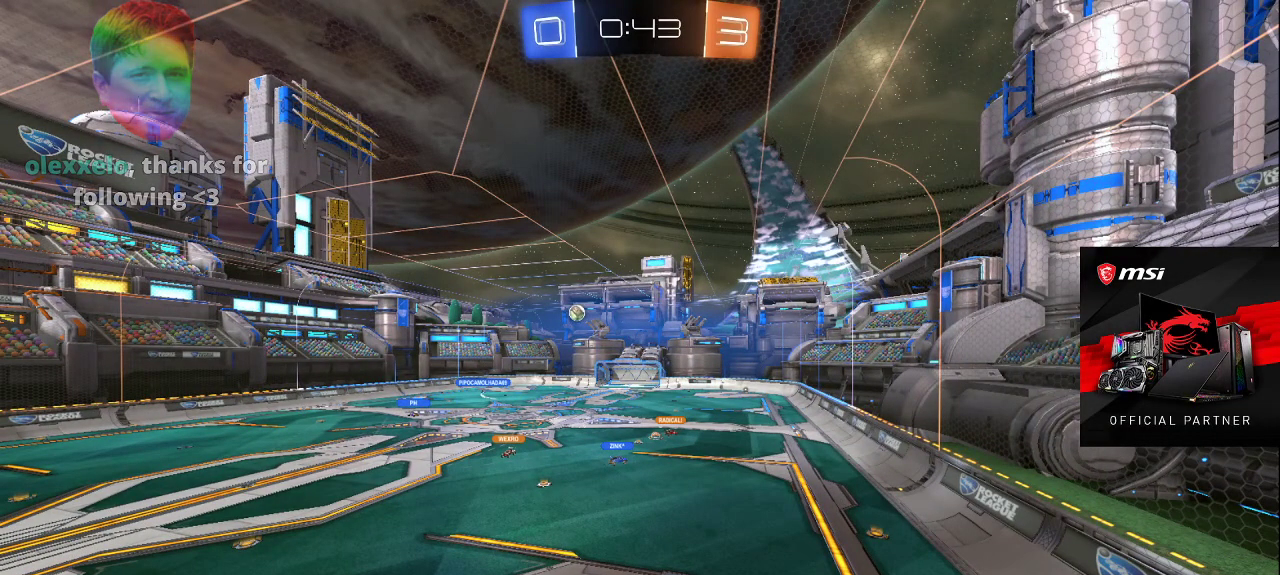
{"buttons": [], "left_stick": "center", "right_stick": "center", "events": []}
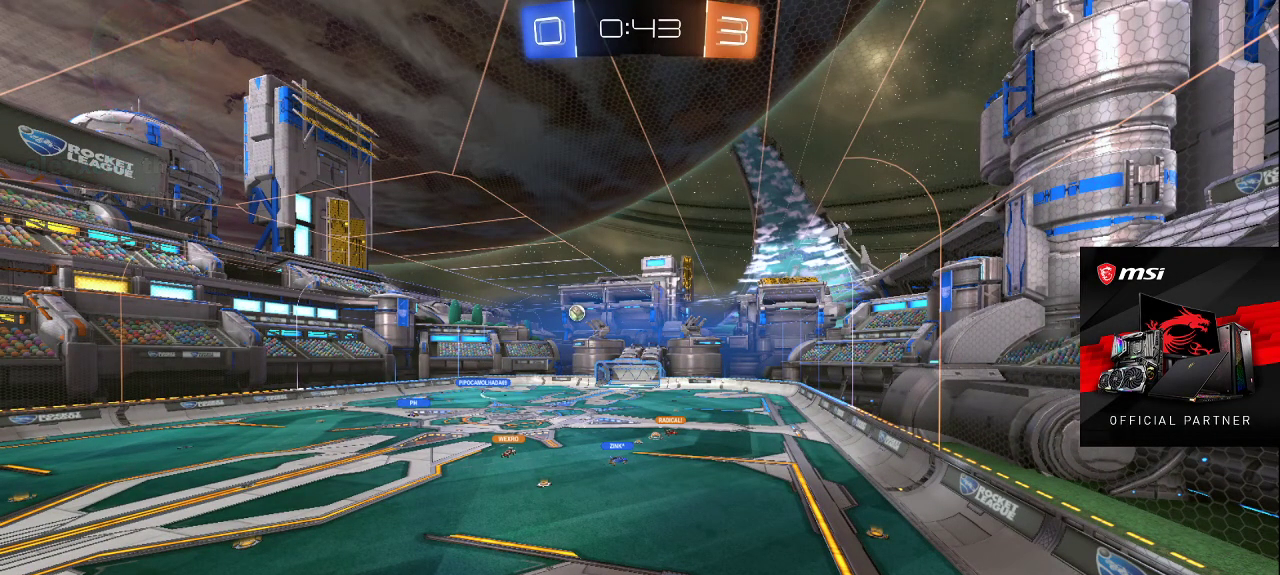
{"buttons": [], "left_stick": "center", "right_stick": "center", "events": []}
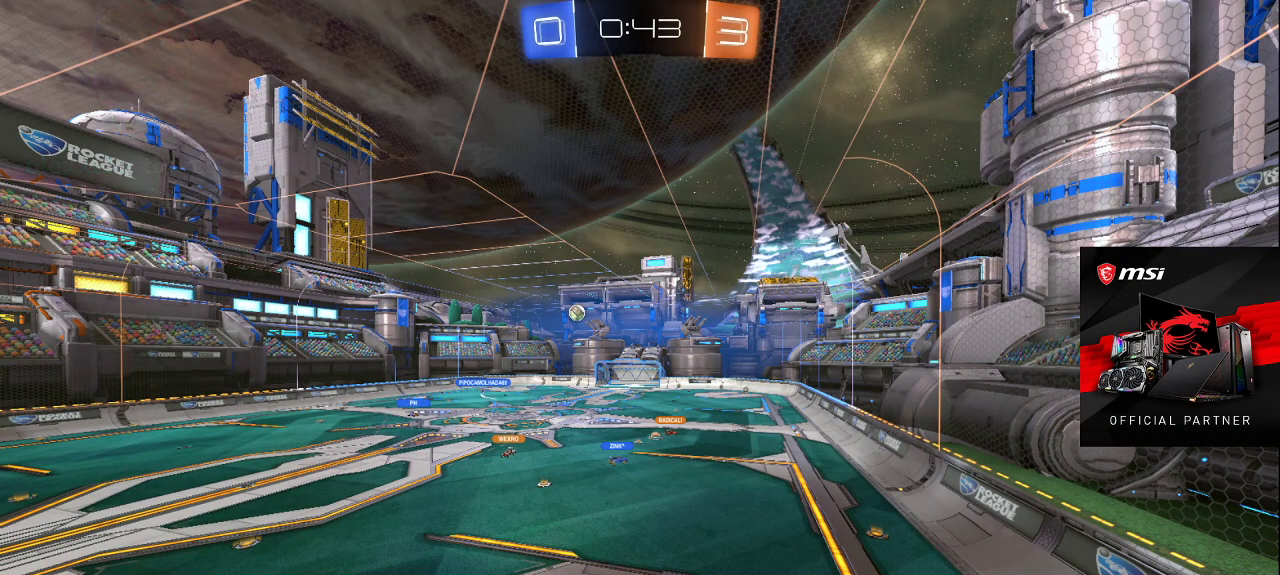
{"buttons": [], "left_stick": "center", "right_stick": "center", "events": []}
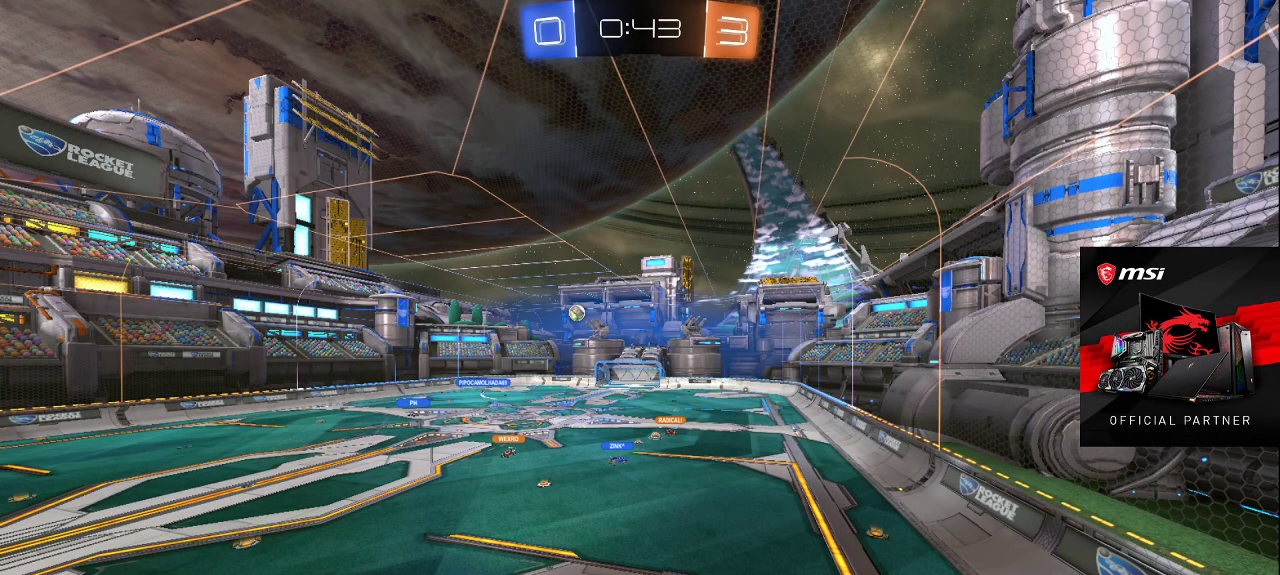
{"buttons": [], "left_stick": "center", "right_stick": "center", "events": []}
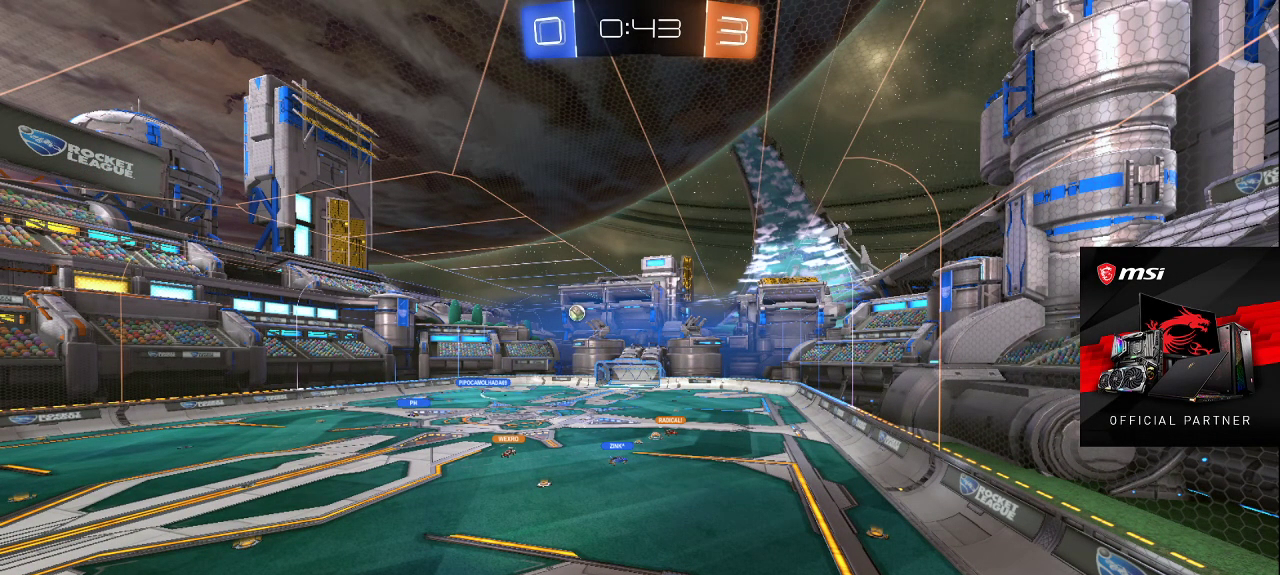
{"buttons": [], "left_stick": "center", "right_stick": "center", "events": []}
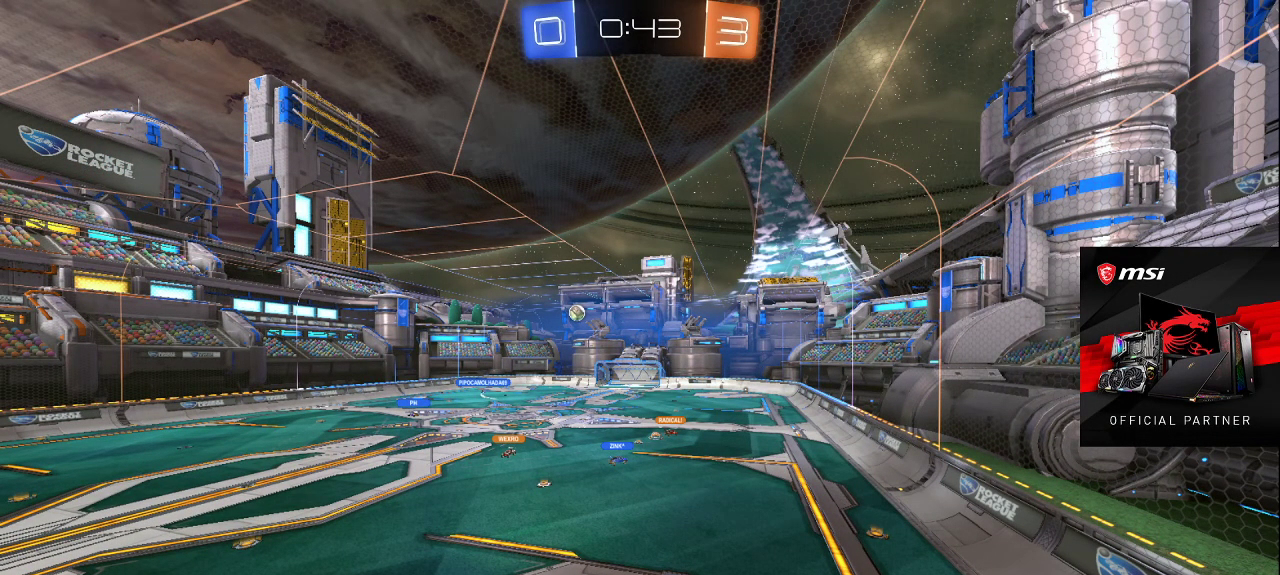
{"buttons": ["L2"], "left_stick": "up", "right_stick": "center", "events": [[267, "left_stick", "up"], [283, "L2", "down"], [350, "CROSS", "down"], [467, "CROSS", "up"]]}
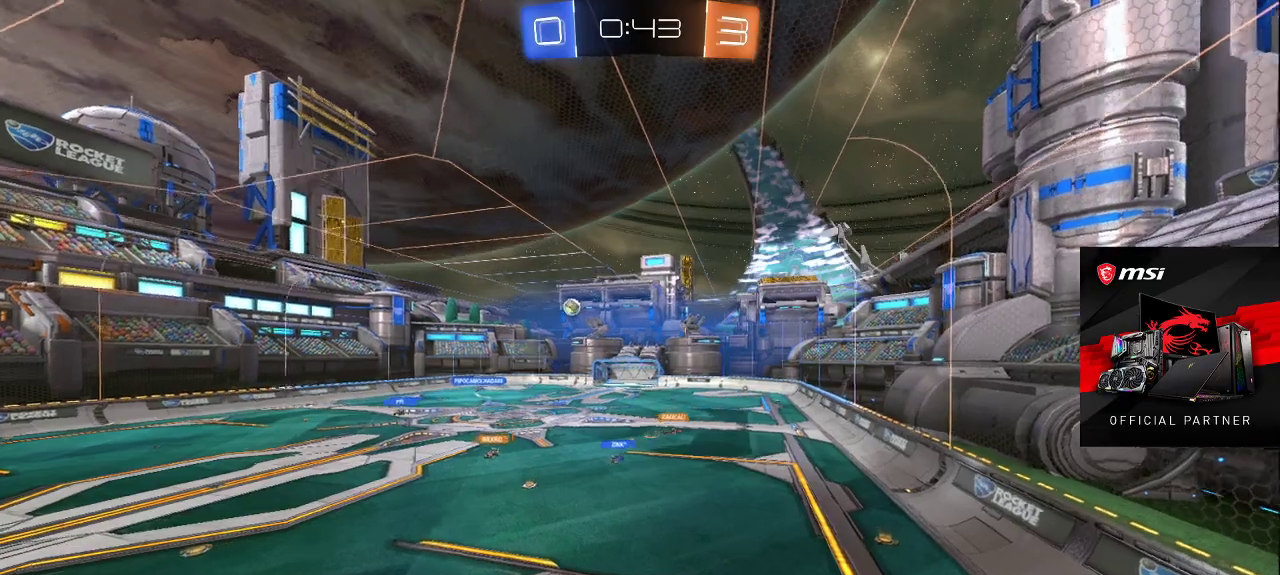
{"buttons": [], "left_stick": "up", "right_stick": "center", "events": [[17, "L2", "up"], [67, "left_stick", "up-left"], [350, "left_stick", "up"]]}
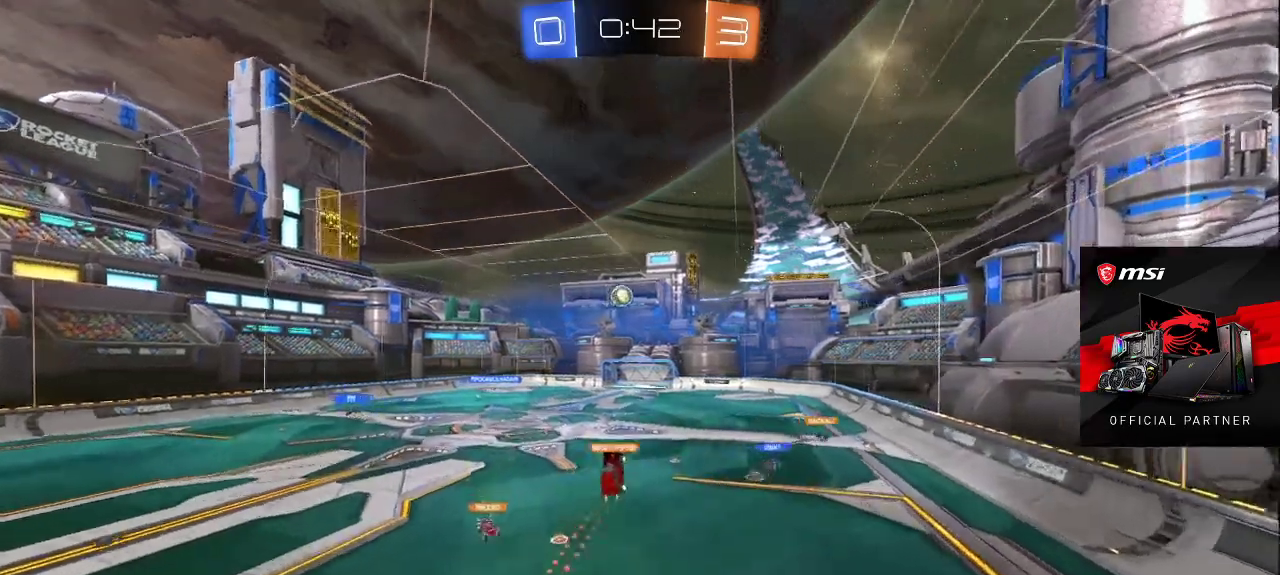
{"buttons": [], "left_stick": "up", "right_stick": "down", "events": [[217, "CROSS", "down"], [283, "CROSS", "up"], [433, "right_stick", "left"], [483, "right_stick", "down"]]}
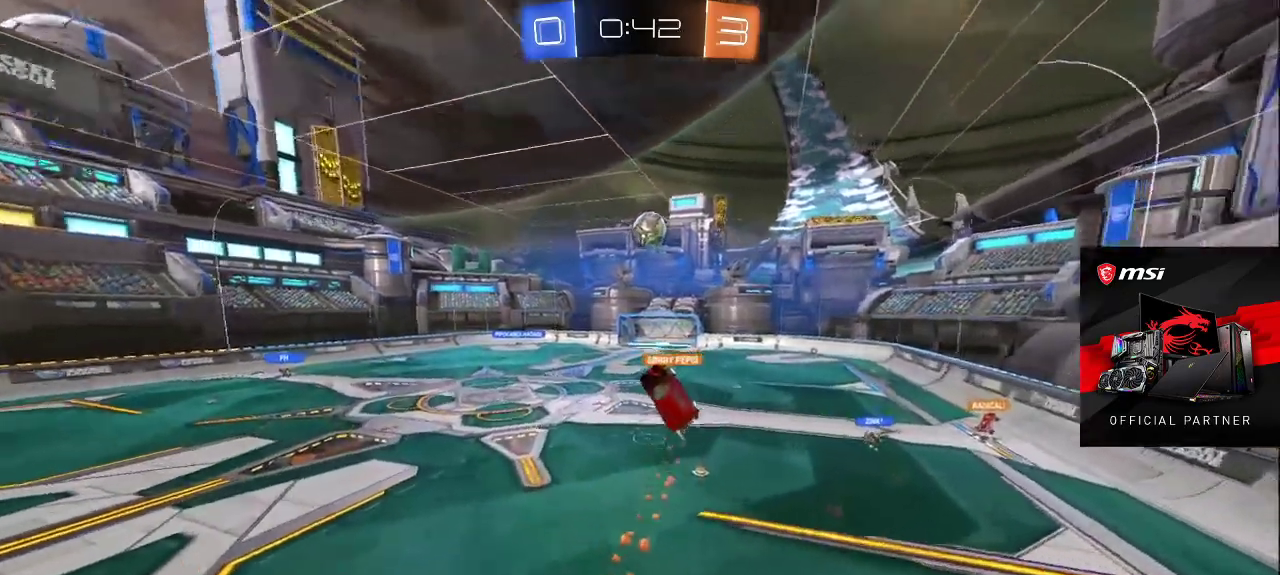
{"buttons": ["L2"], "left_stick": "up", "right_stick": "center", "events": [[67, "left_stick", "up-left"], [67, "right_stick", "right"], [133, "right_stick", "up"], [167, "left_stick", "center"], [183, "right_stick", "center"], [250, "left_stick", "down"], [317, "CROSS", "down"], [317, "left_stick", "center"], [367, "L2", "down"], [367, "left_stick", "up-right"], [400, "CROSS", "up"], [500, "left_stick", "up"]]}
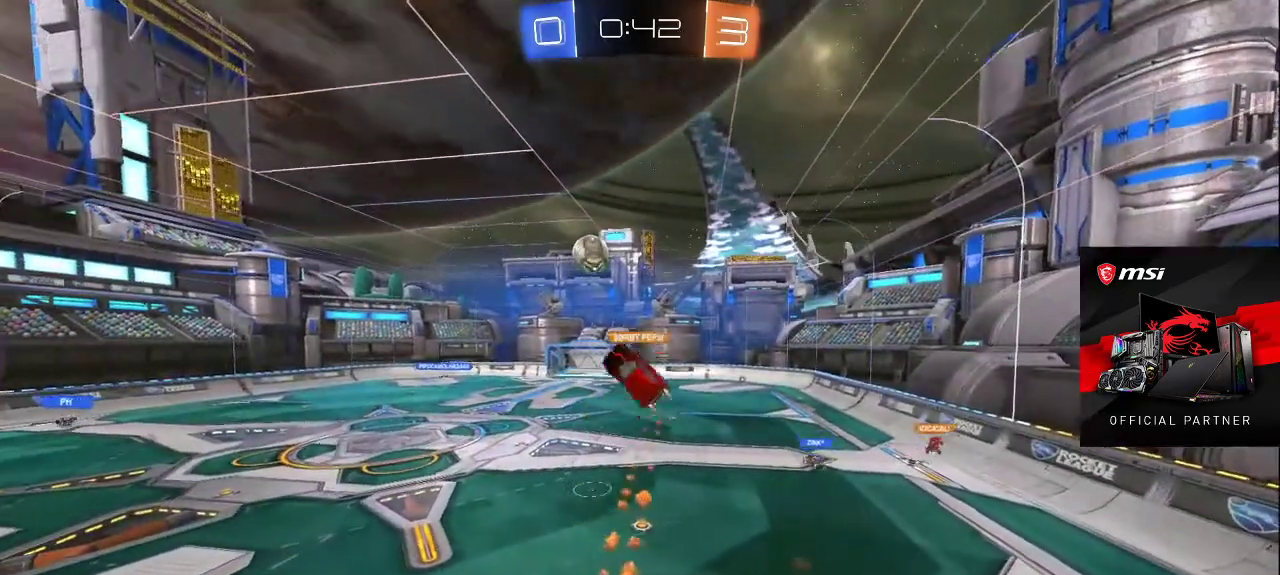
{"buttons": ["L2"], "left_stick": "up", "right_stick": "down-left", "events": [[217, "CROSS", "down"], [300, "CROSS", "up"], [450, "right_stick", "down-left"]]}
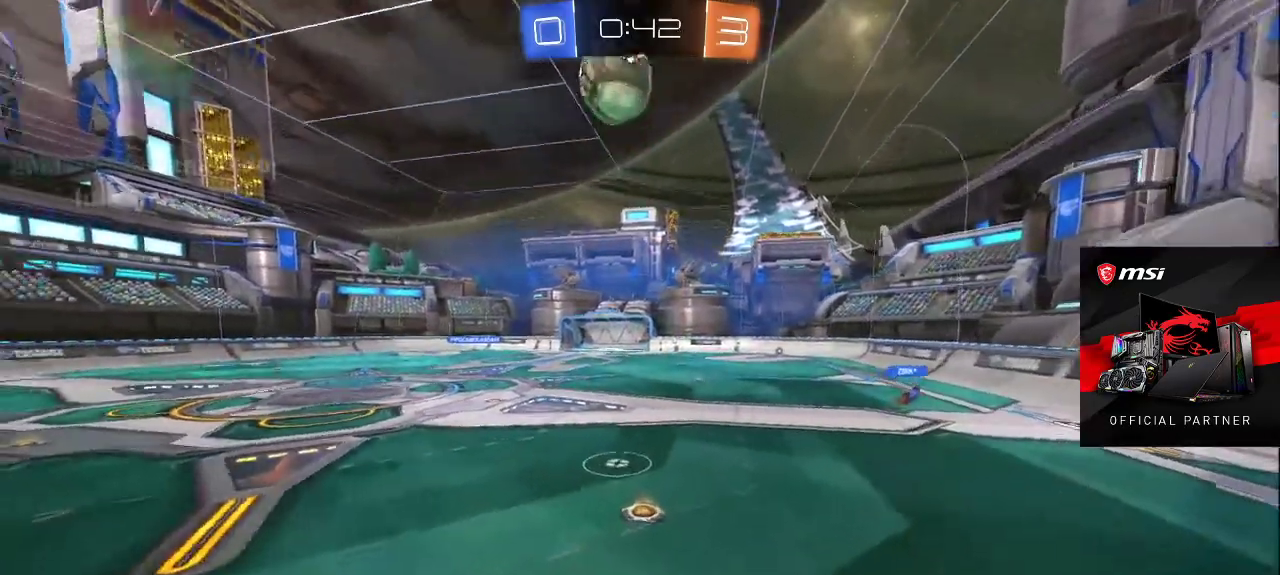
{"buttons": [], "left_stick": "center", "right_stick": "center", "events": [[67, "left_stick", "up-right"], [67, "right_stick", "center"], [100, "L2", "up"], [183, "CROSS", "down"], [200, "left_stick", "center"], [250, "CROSS", "up"], [350, "CROSS", "down"], [400, "CROSS", "up"]]}
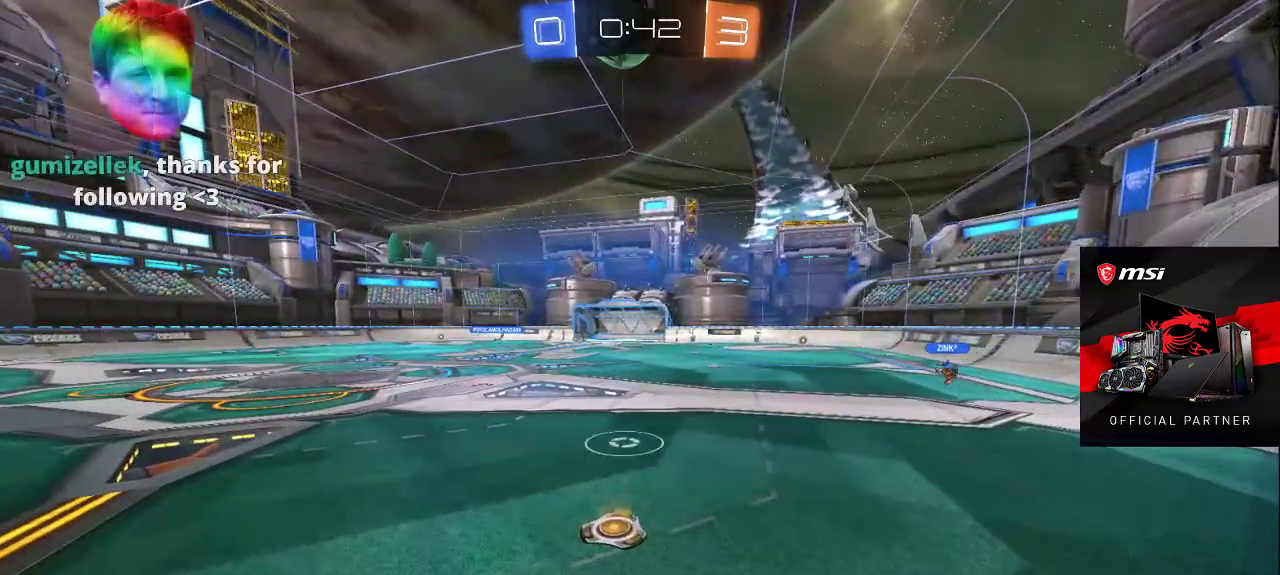
{"buttons": ["L2"], "left_stick": "up", "right_stick": "center", "events": [[67, "left_stick", "up-right"], [133, "L2", "down"], [167, "left_stick", "up"]]}